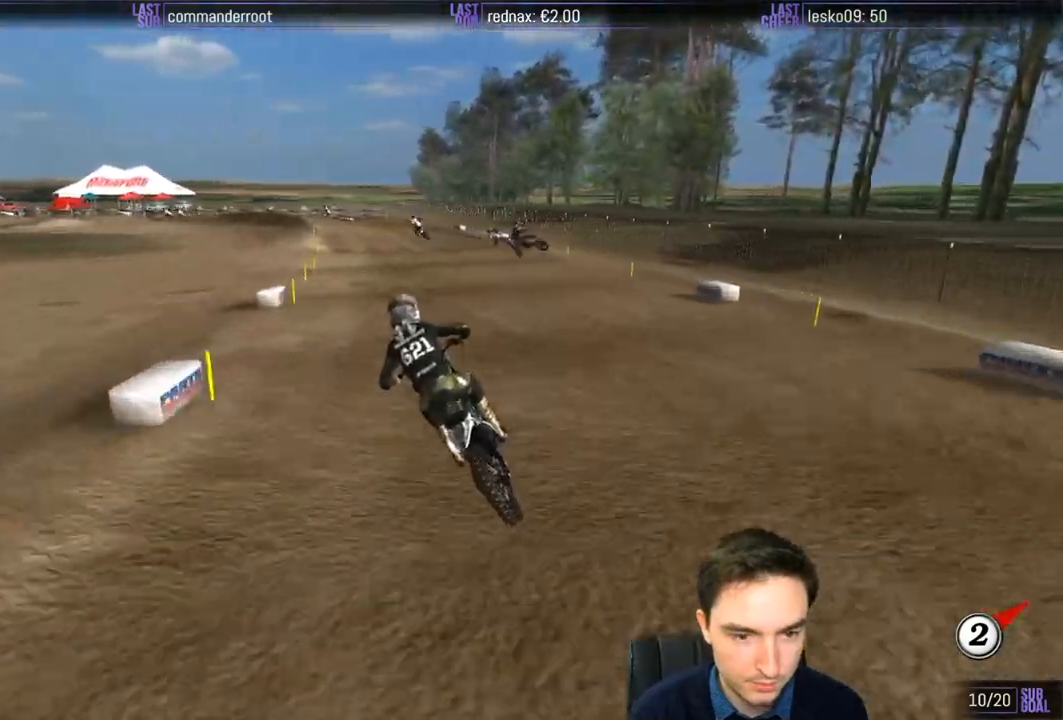
Gameplay with a controller (Xbox layout); each line is a JSON object with the inputs held at the frame after it. "events" lists button and stick changes between this image and that frame as [ms after this image, input, new state], when the widget could be followed in between. Not read: L1 L3 R3.
{"buttons": [], "left_stick": "center", "right_stick": "center", "events": [[100, "R2", "up"], [367, "R2", "down"], [433, "R2", "up"]]}
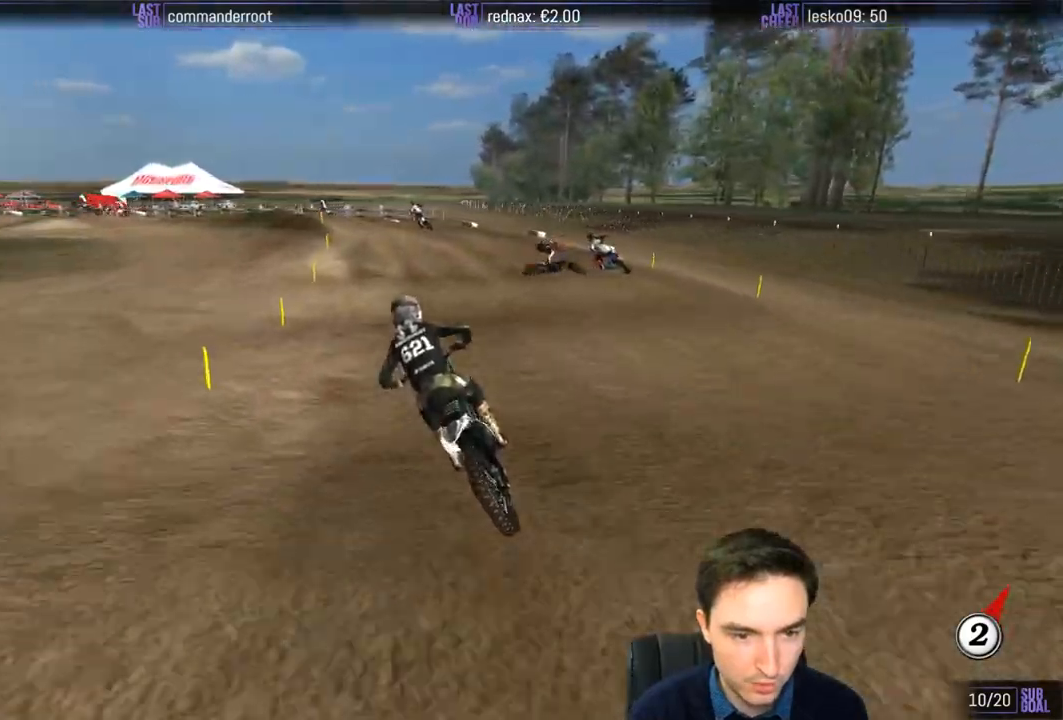
{"buttons": [], "left_stick": "center", "right_stick": "center", "events": [[133, "R2", "down"], [233, "R2", "up"]]}
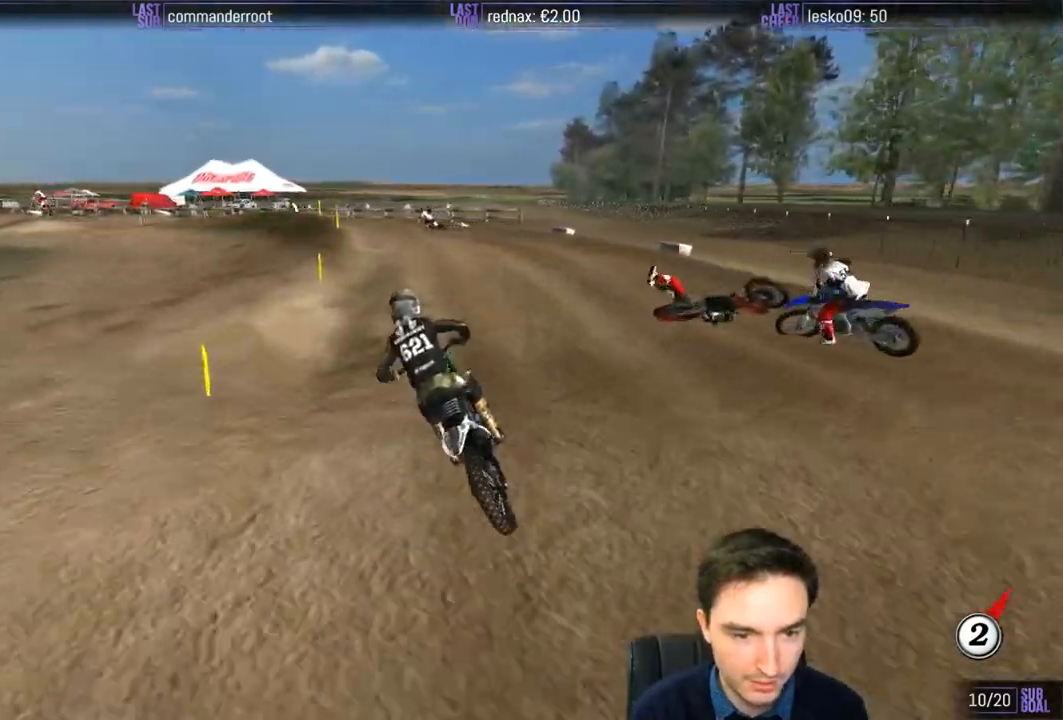
{"buttons": [], "left_stick": "center", "right_stick": "center", "events": []}
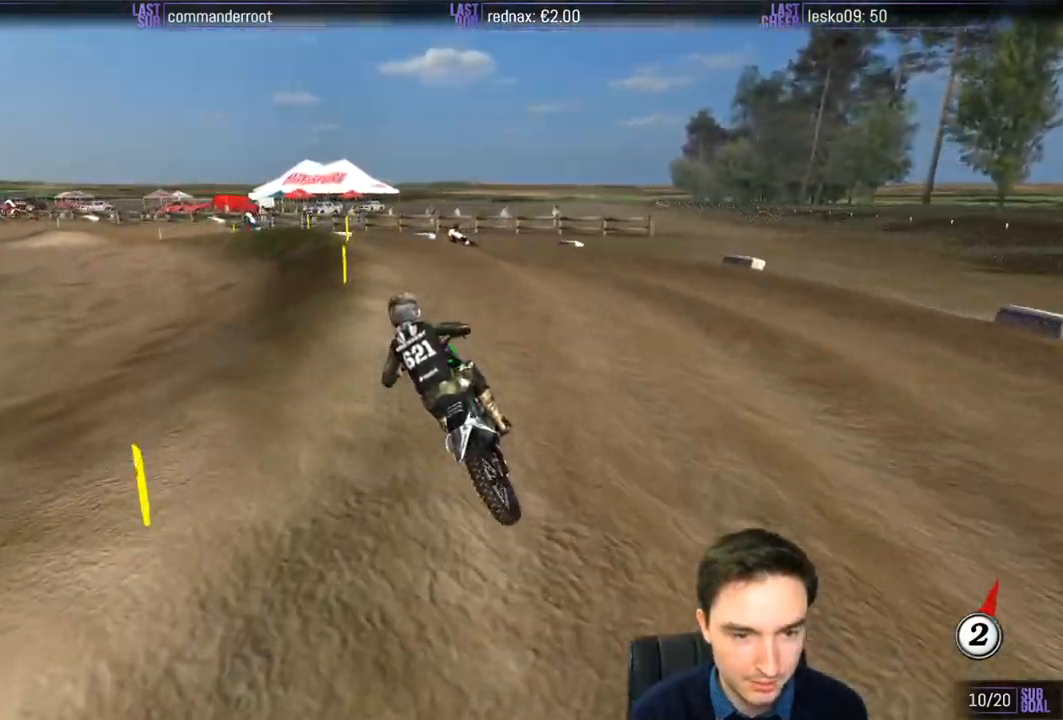
{"buttons": [], "left_stick": "left", "right_stick": "center", "events": [[300, "left_stick", "left"], [367, "X", "down"], [500, "X", "up"]]}
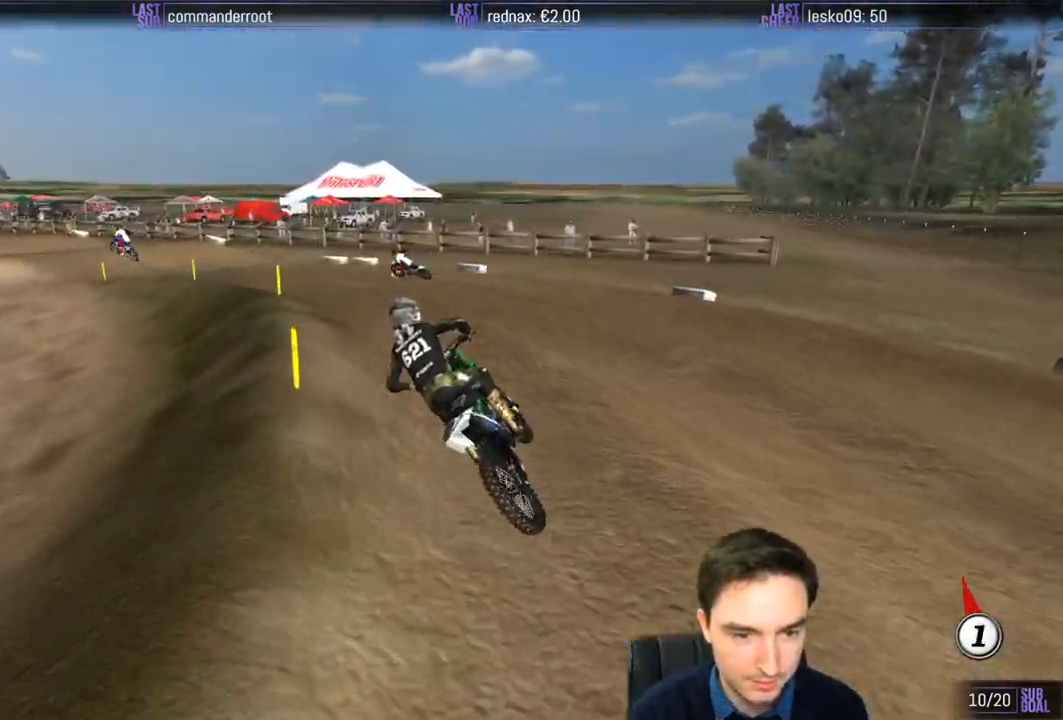
{"buttons": ["R2"], "left_stick": "center", "right_stick": "center", "events": [[300, "left_stick", "center"], [333, "R2", "down"]]}
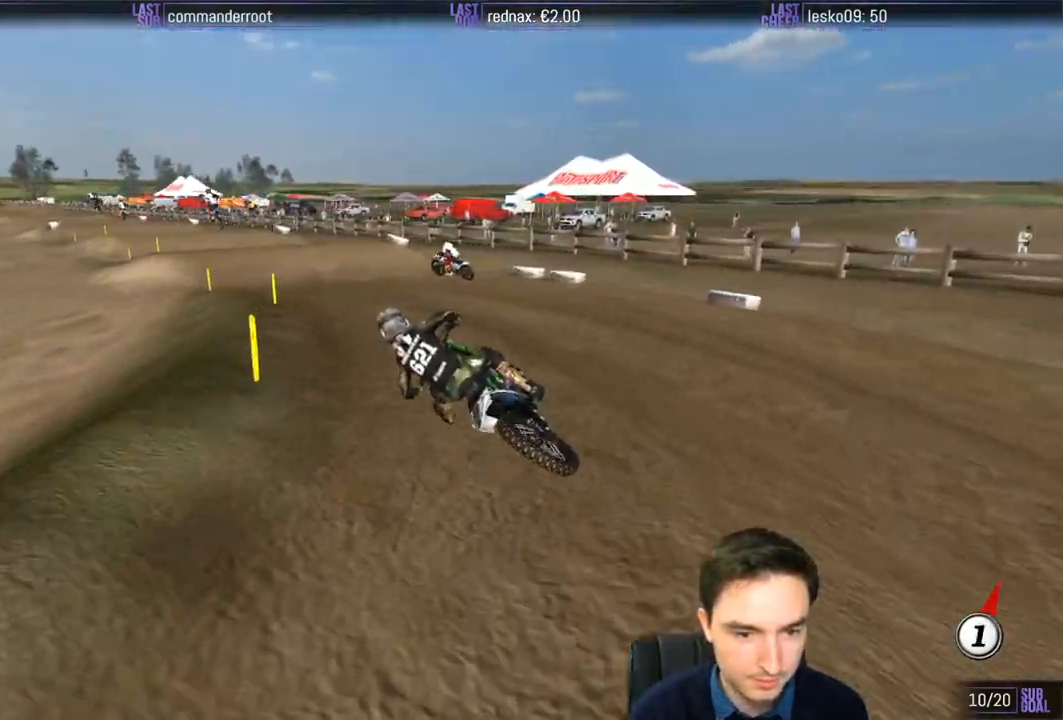
{"buttons": ["R2"], "left_stick": "right", "right_stick": "center", "events": [[67, "left_stick", "right"], [167, "B", "down"], [283, "B", "up"], [283, "left_stick", "center"], [467, "left_stick", "right"]]}
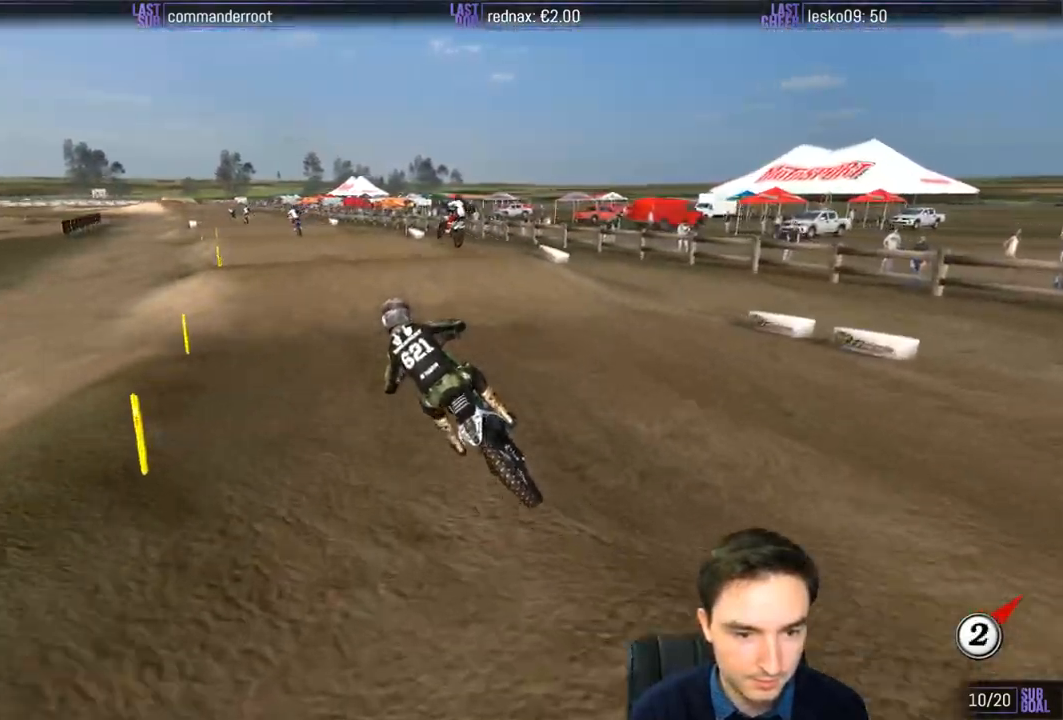
{"buttons": ["R2"], "left_stick": "down-right", "right_stick": "center", "events": [[133, "left_stick", "center"], [333, "left_stick", "right"], [417, "left_stick", "down-right"]]}
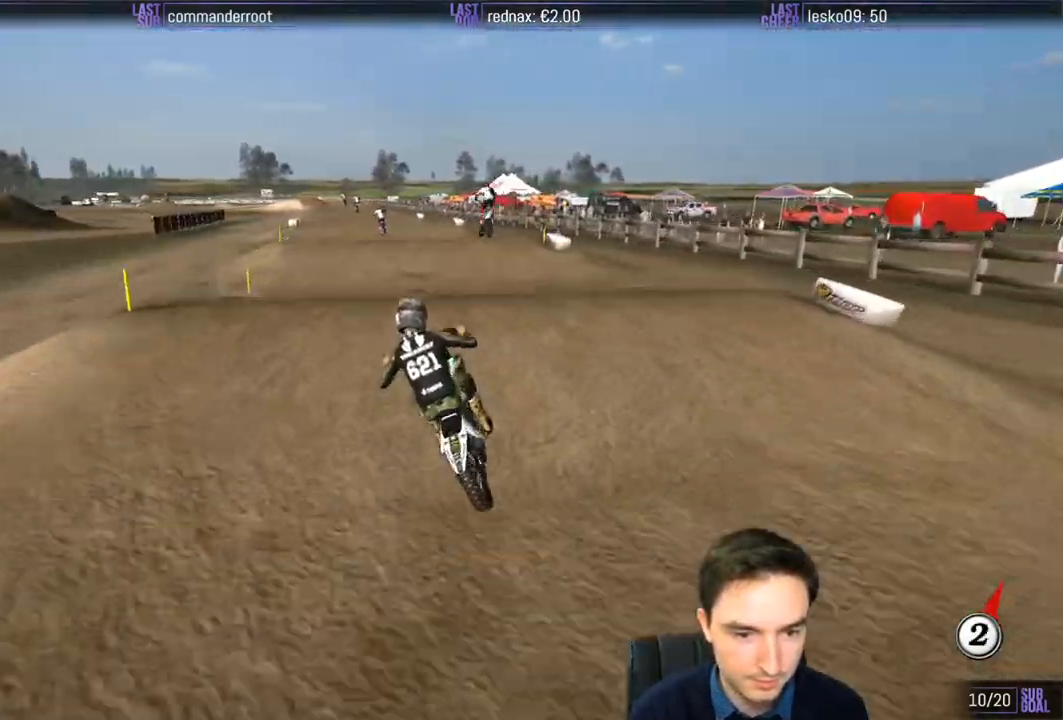
{"buttons": ["R2"], "left_stick": "down", "right_stick": "center", "events": [[67, "left_stick", "down"], [167, "left_stick", "down-left"], [500, "left_stick", "down"]]}
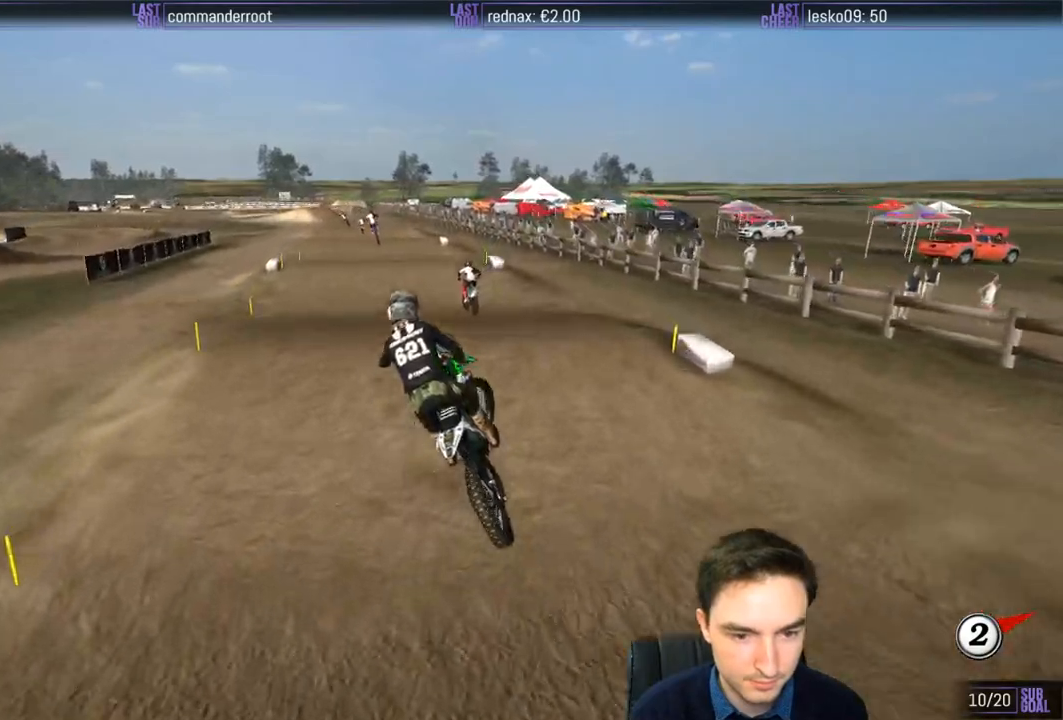
{"buttons": ["R2"], "left_stick": "center", "right_stick": "center", "events": [[100, "B", "down"], [100, "left_stick", "down-right"], [167, "B", "up"], [217, "left_stick", "right"], [400, "left_stick", "center"]]}
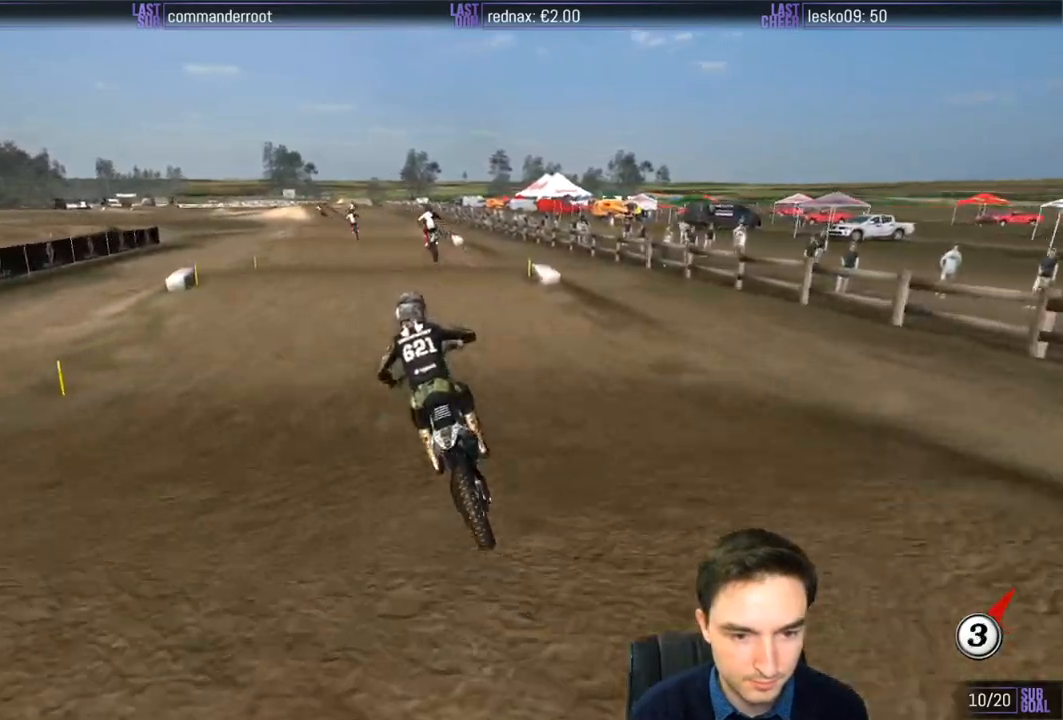
{"buttons": ["R2"], "left_stick": "down", "right_stick": "center", "events": [[133, "left_stick", "right"], [267, "left_stick", "center"], [433, "left_stick", "down"]]}
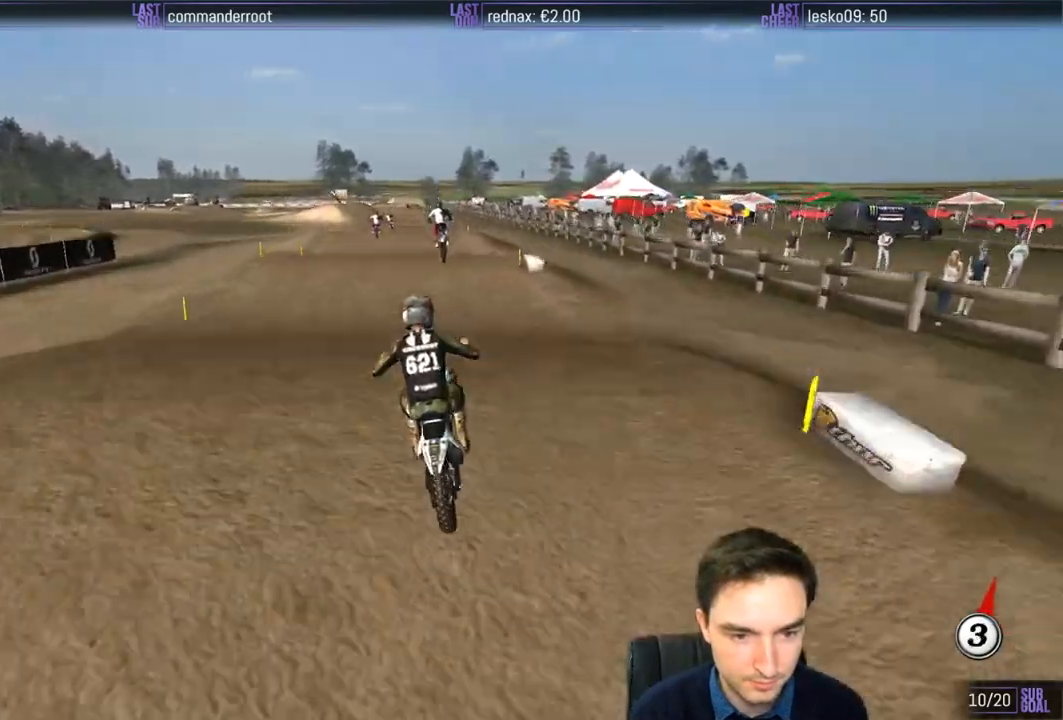
{"buttons": ["R2"], "left_stick": "center", "right_stick": "center", "events": [[500, "left_stick", "center"]]}
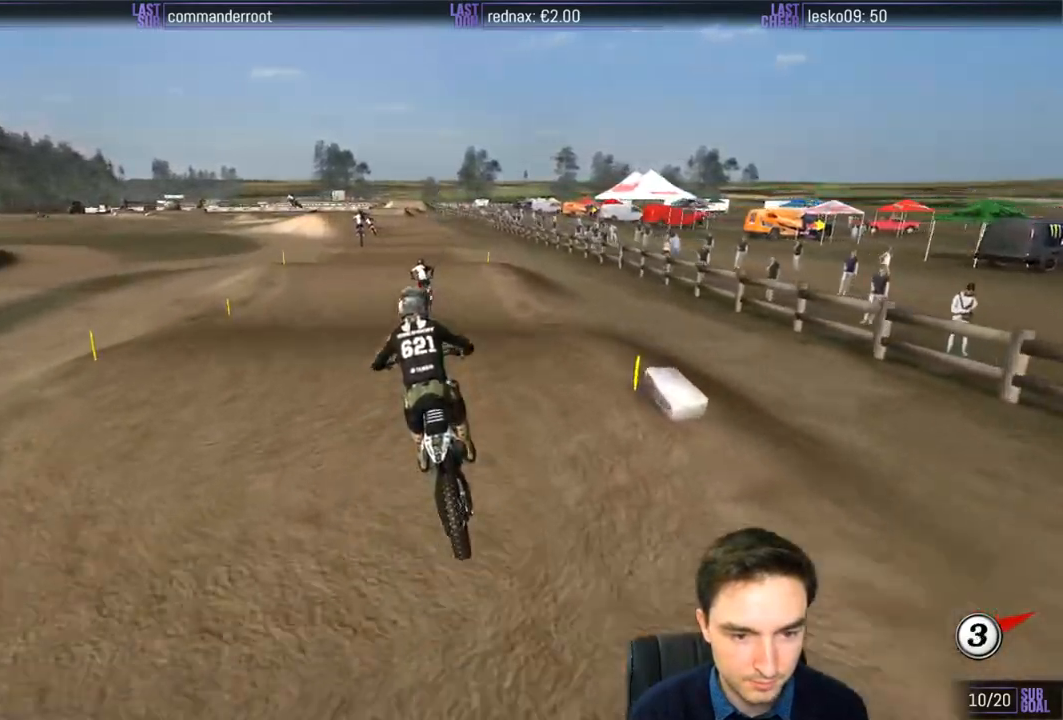
{"buttons": [], "left_stick": "center", "right_stick": "center", "events": [[133, "left_stick", "right"], [200, "left_stick", "center"], [433, "R2", "up"]]}
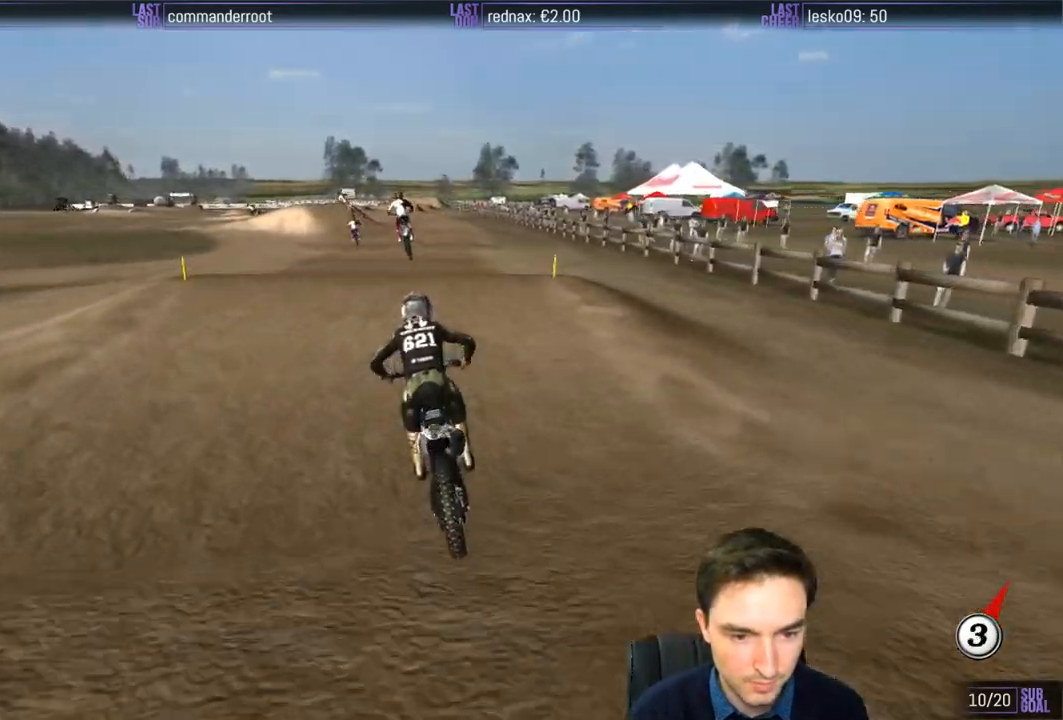
{"buttons": ["R2"], "left_stick": "down", "right_stick": "center", "events": [[67, "left_stick", "left"], [233, "left_stick", "center"], [300, "left_stick", "down"], [367, "R2", "down"]]}
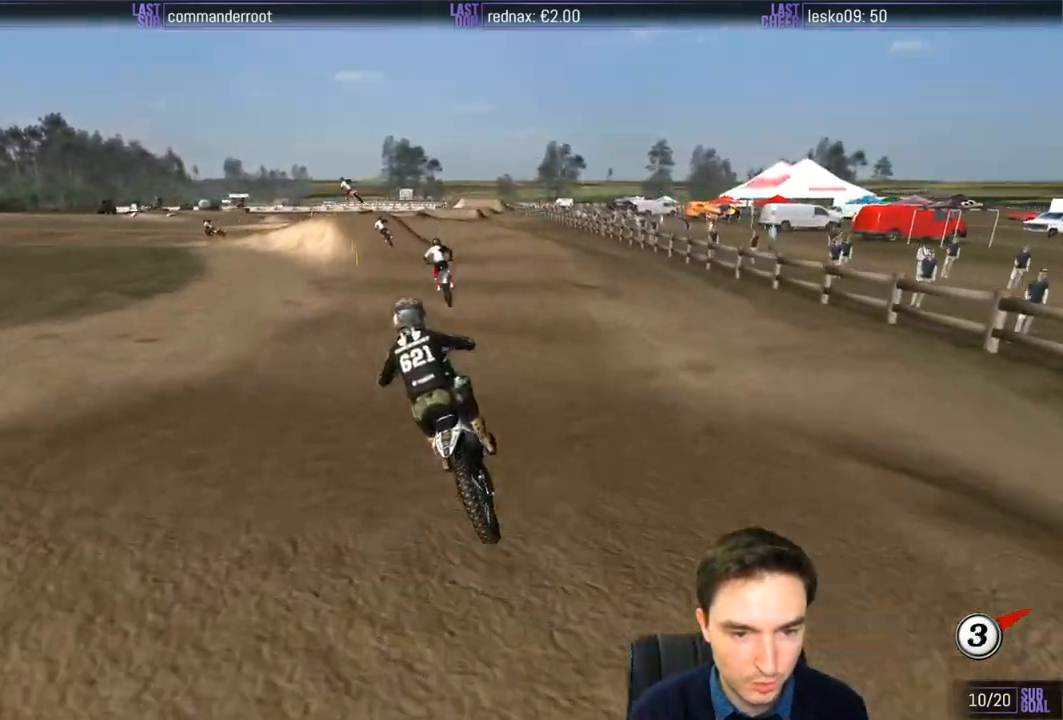
{"buttons": [], "left_stick": "center", "right_stick": "center", "events": [[167, "left_stick", "center"], [233, "R2", "up"], [433, "X", "down"], [500, "X", "up"]]}
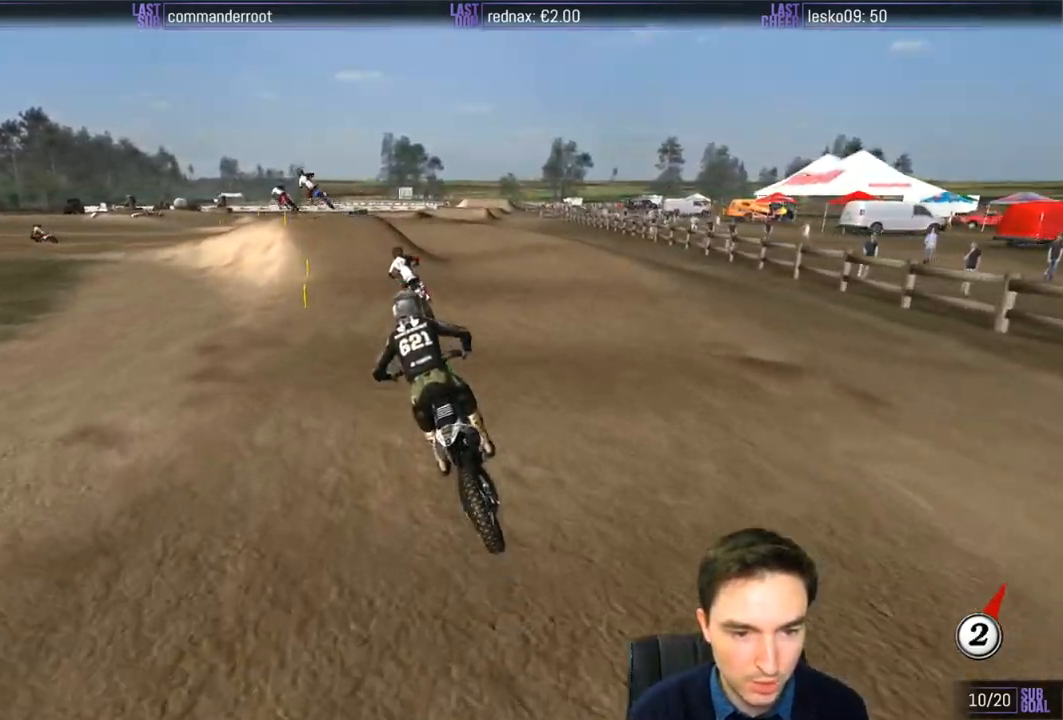
{"buttons": [], "left_stick": "center", "right_stick": "center", "events": [[133, "X", "down"], [200, "X", "up"], [233, "left_stick", "left"], [267, "X", "down"], [333, "left_stick", "center"], [367, "X", "up"], [433, "X", "down"], [500, "X", "up"]]}
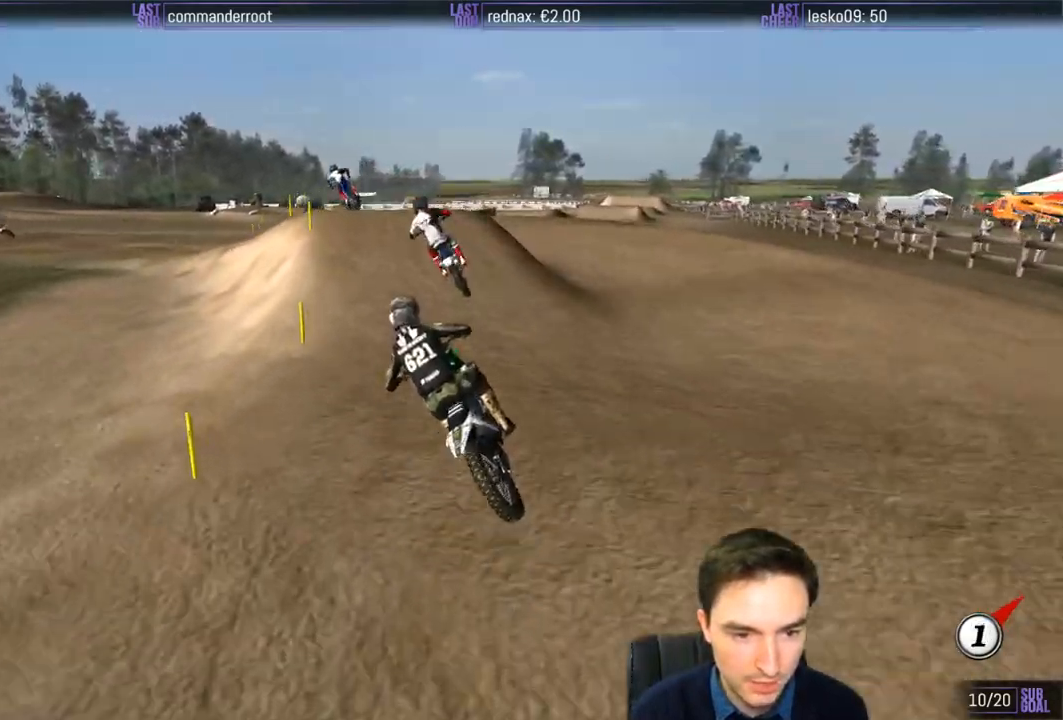
{"buttons": ["A", "L2"], "left_stick": "down-left", "right_stick": "center", "events": [[67, "L2", "down"], [100, "A", "down"], [133, "X", "down"], [200, "X", "up"], [400, "left_stick", "down-left"]]}
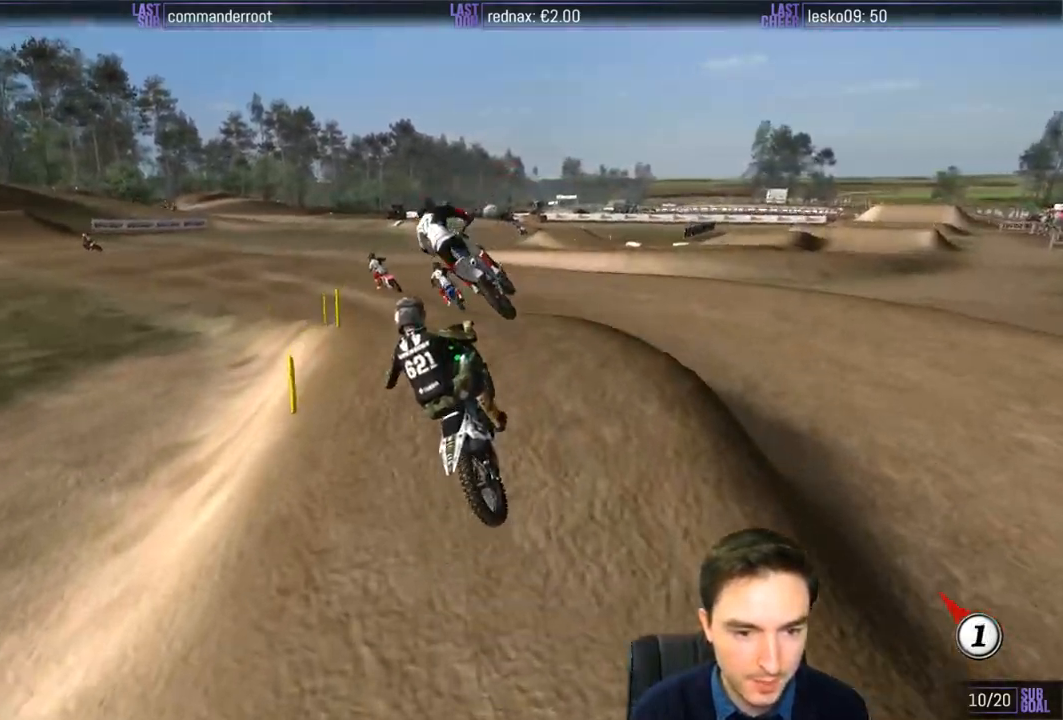
{"buttons": ["R2"], "left_stick": "down-left", "right_stick": "center", "events": [[33, "A", "up"], [67, "L2", "up"], [367, "R2", "down"]]}
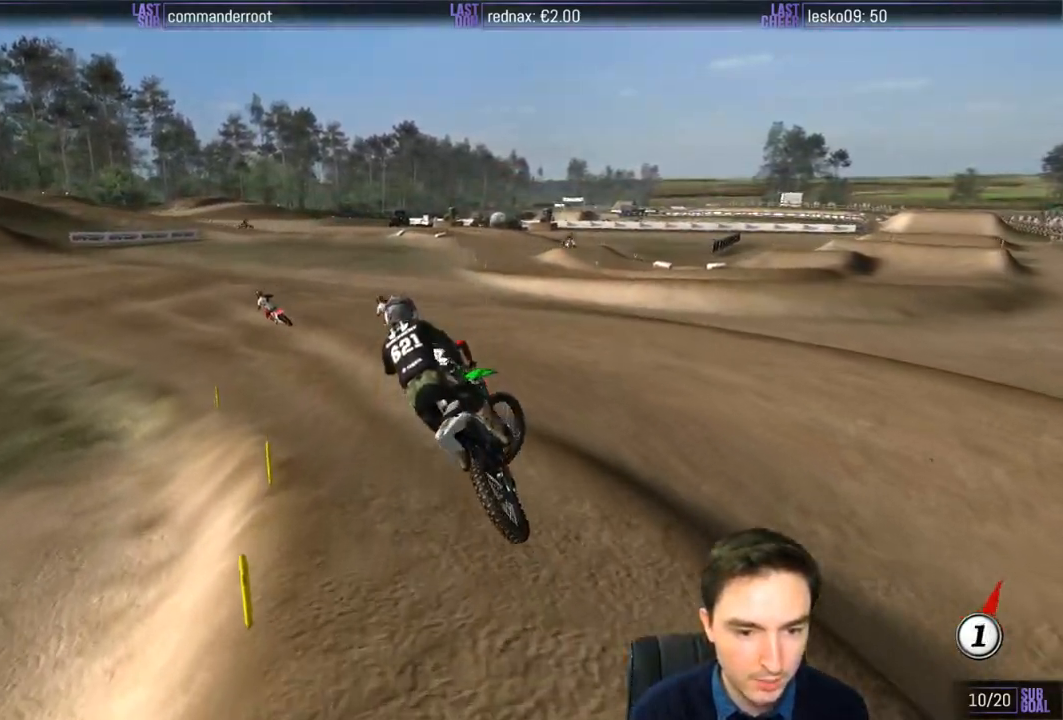
{"buttons": ["R2"], "left_stick": "center", "right_stick": "center", "events": [[233, "left_stick", "down-right"], [367, "left_stick", "center"]]}
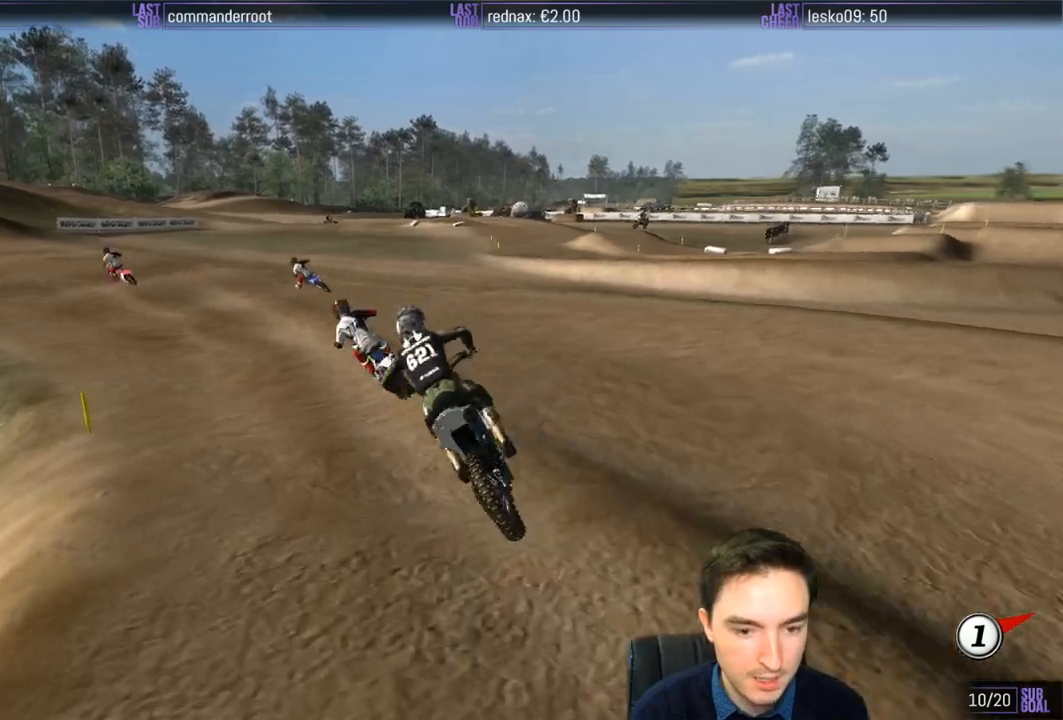
{"buttons": ["R2"], "left_stick": "center", "right_stick": "center", "events": [[300, "left_stick", "down-left"], [467, "left_stick", "center"]]}
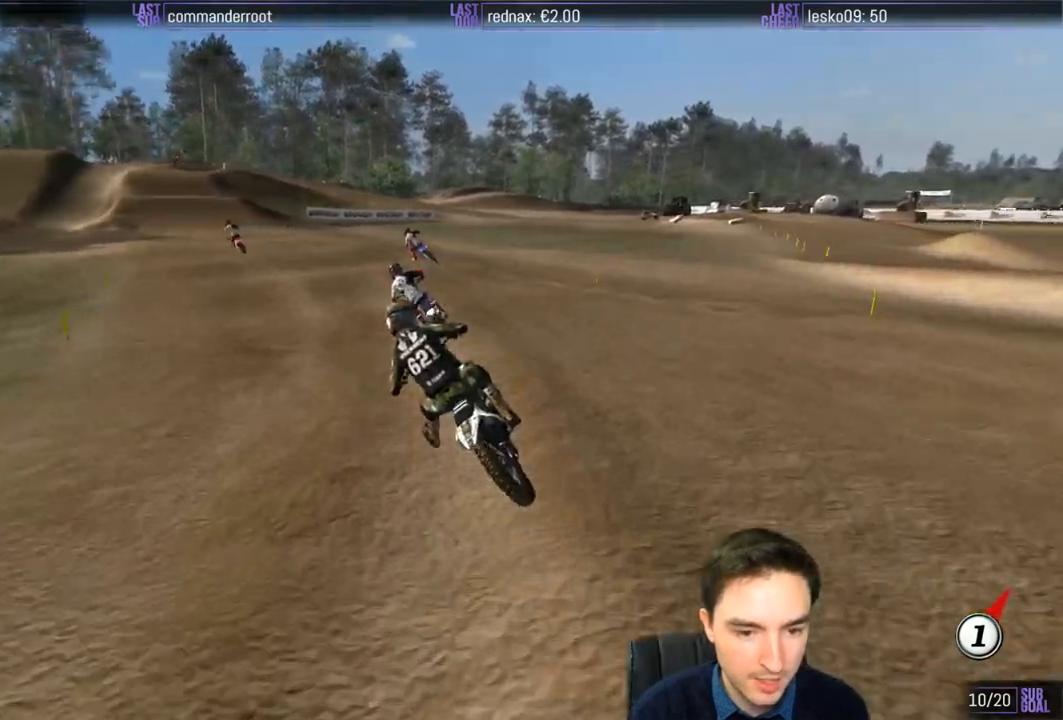
{"buttons": ["R2"], "left_stick": "center", "right_stick": "center", "events": [[300, "B", "down"], [333, "B", "up"]]}
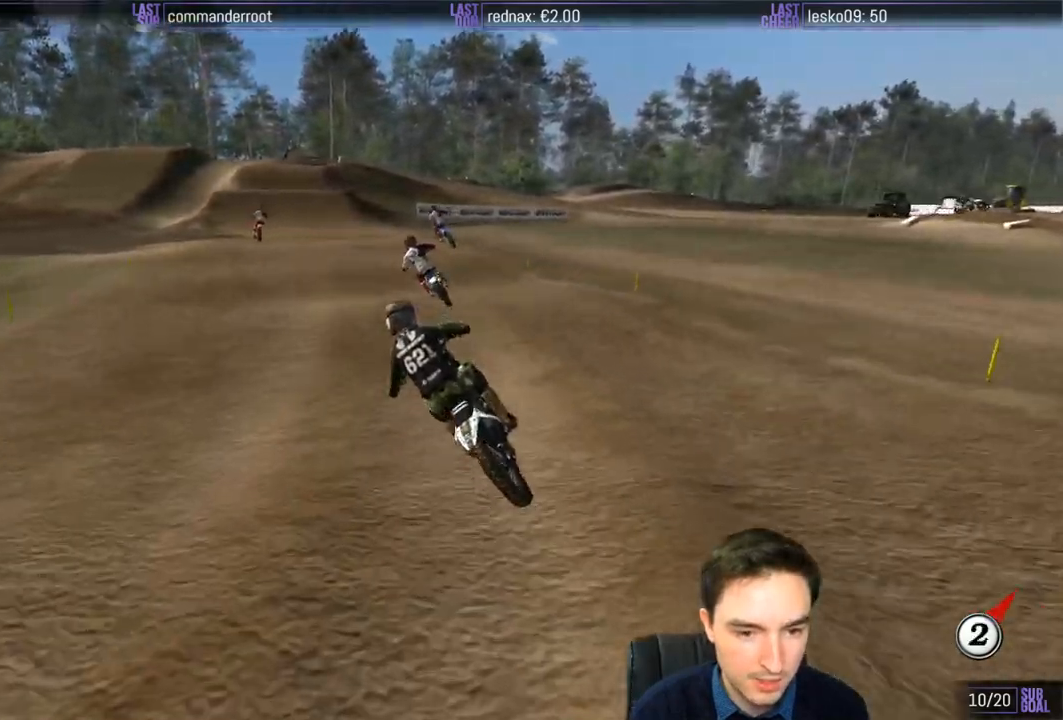
{"buttons": ["R2"], "left_stick": "down-right", "right_stick": "center", "events": [[33, "left_stick", "down"], [400, "left_stick", "down-right"]]}
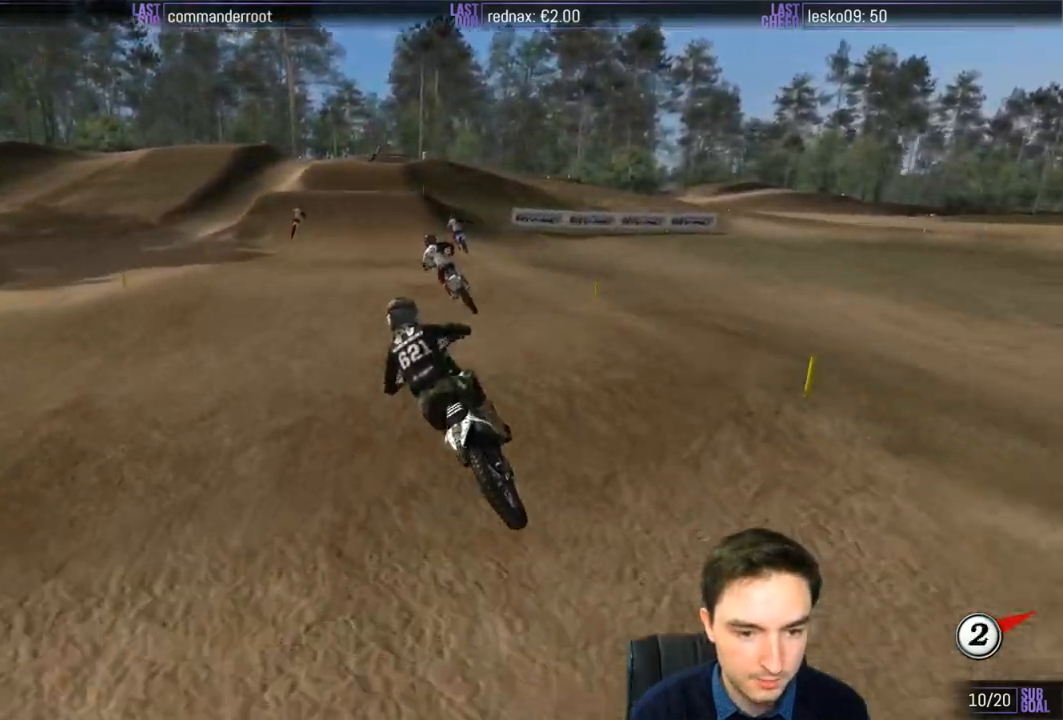
{"buttons": ["R2"], "left_stick": "right", "right_stick": "center", "events": [[100, "left_stick", "center"], [467, "left_stick", "right"]]}
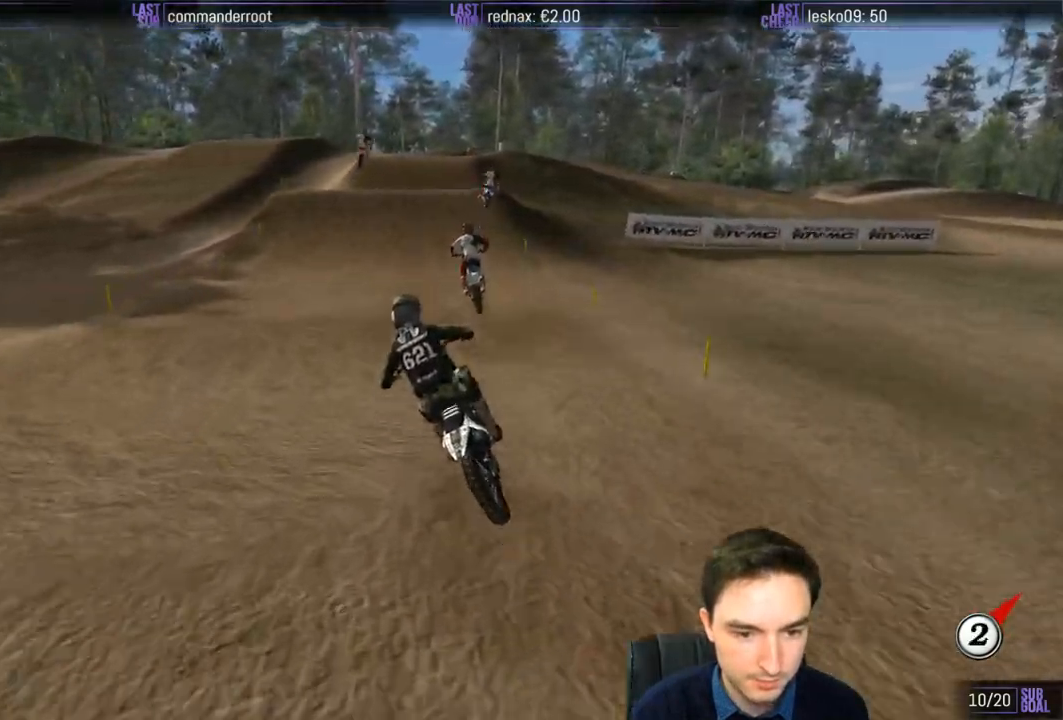
{"buttons": [], "left_stick": "right", "right_stick": "center", "events": [[233, "R2", "up"]]}
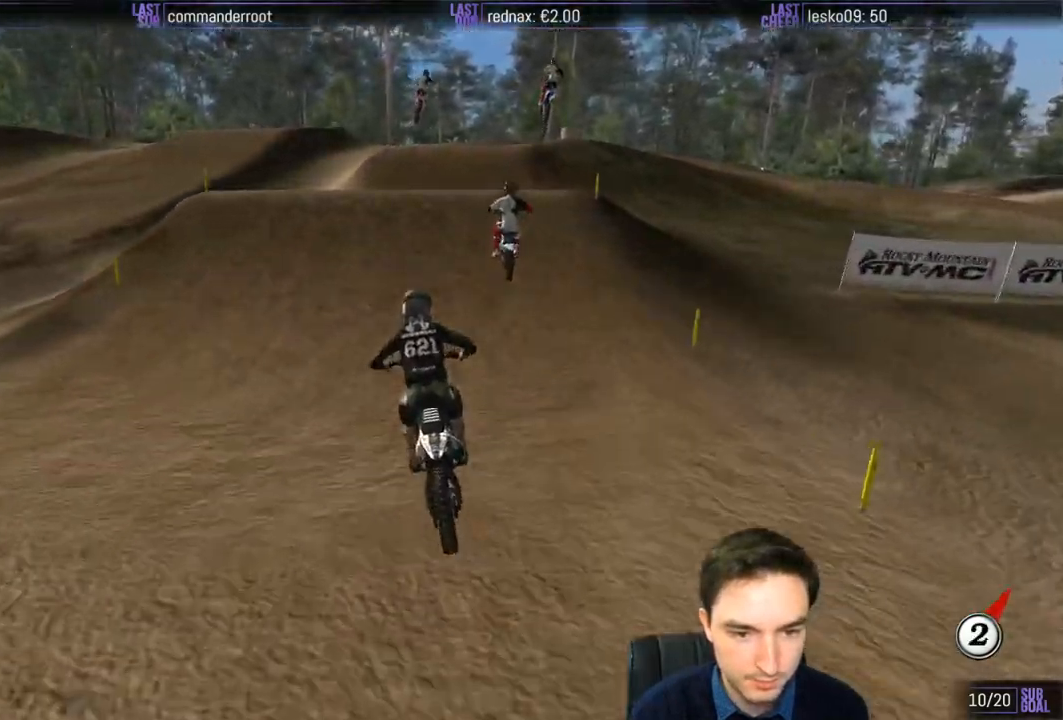
{"buttons": ["R2"], "left_stick": "down", "right_stick": "center", "events": [[267, "left_stick", "center"], [367, "R2", "down"], [467, "left_stick", "down"]]}
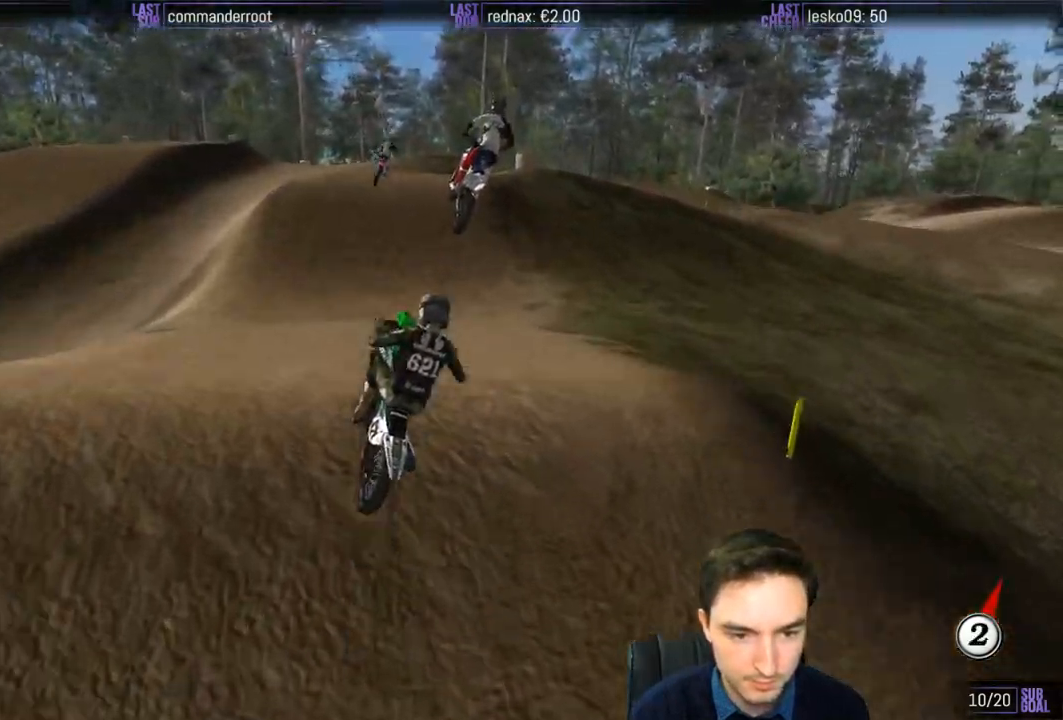
{"buttons": ["R2"], "left_stick": "down-right", "right_stick": "center", "events": [[133, "R2", "up"], [300, "left_stick", "down-right"], [433, "R2", "down"]]}
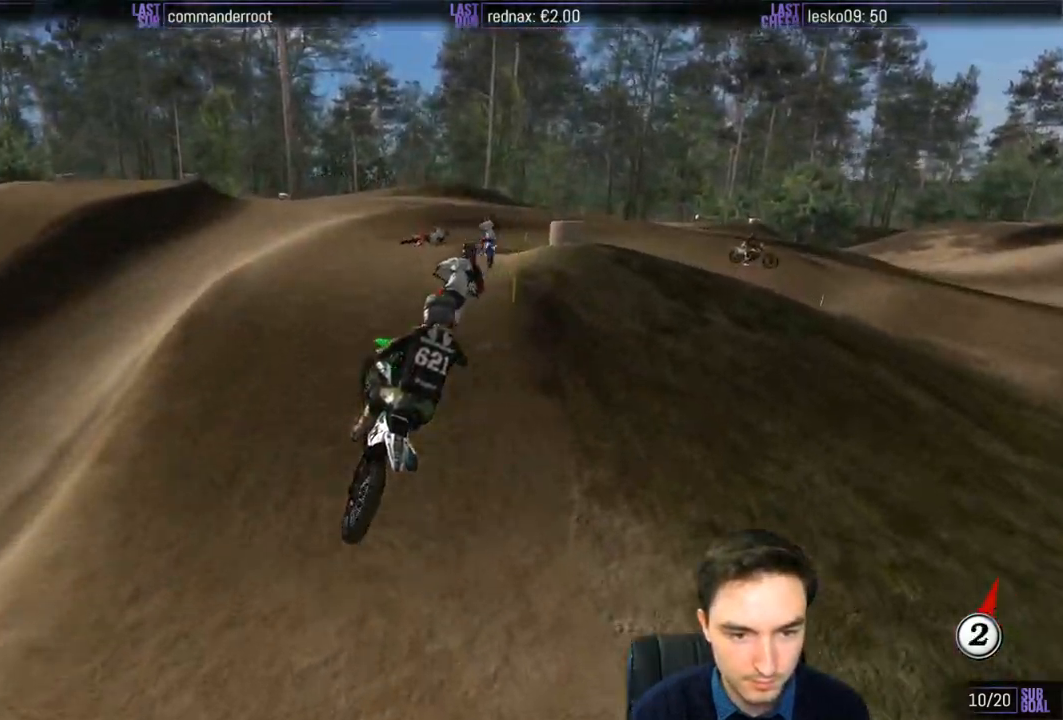
{"buttons": [], "left_stick": "center", "right_stick": "center", "events": [[33, "R2", "up"], [33, "left_stick", "down"], [133, "left_stick", "down-left"], [267, "R2", "down"], [300, "left_stick", "left"], [367, "R2", "up"], [433, "left_stick", "center"]]}
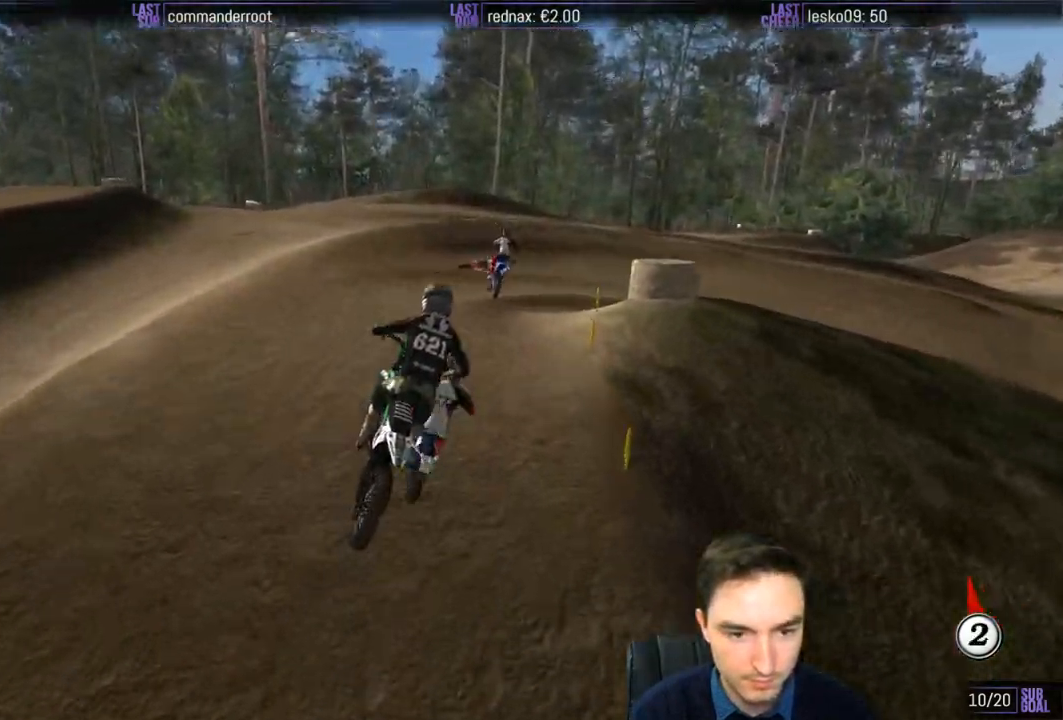
{"buttons": [], "left_stick": "down-right", "right_stick": "center", "events": [[300, "left_stick", "down-right"]]}